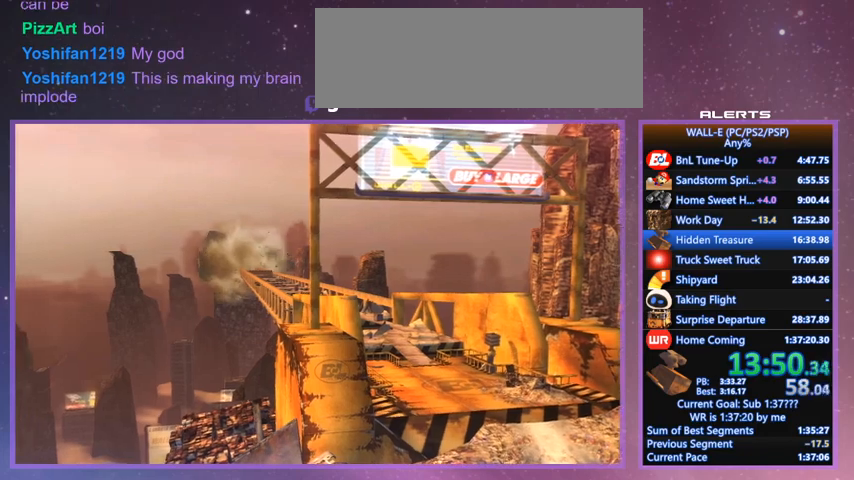
Gameplay with keyboard; each line is a JSON object with the keys held at the frame after it. "events" lists presses ("down") and releases ("up") of "a", "d", "e", "f", "g", "i", "j", "k", "l", "q", "s", "shift", "space", "v", "w" and "z" between this image and that frame as [ms after this image, input, new state], when the widget could be followed in between. No other keys are recorded. Mouse input is not recorded.
{"keys": [], "events": []}
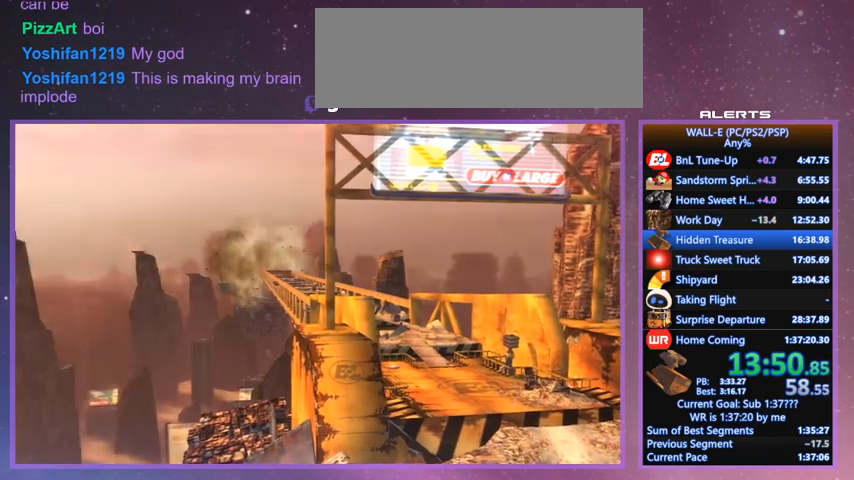
{"keys": ["w"], "events": [[500, "w", "down"]]}
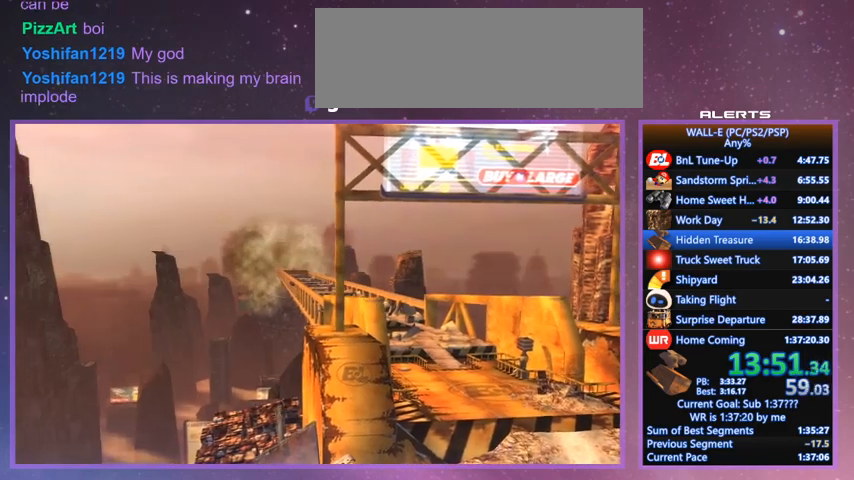
{"keys": ["shift", "w"], "events": [[33, "shift", "down"]]}
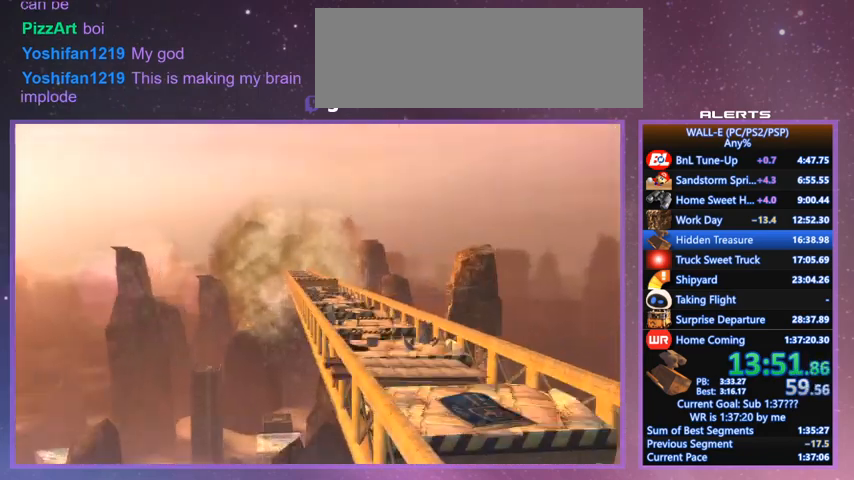
{"keys": [], "events": [[433, "shift", "up"], [467, "w", "up"]]}